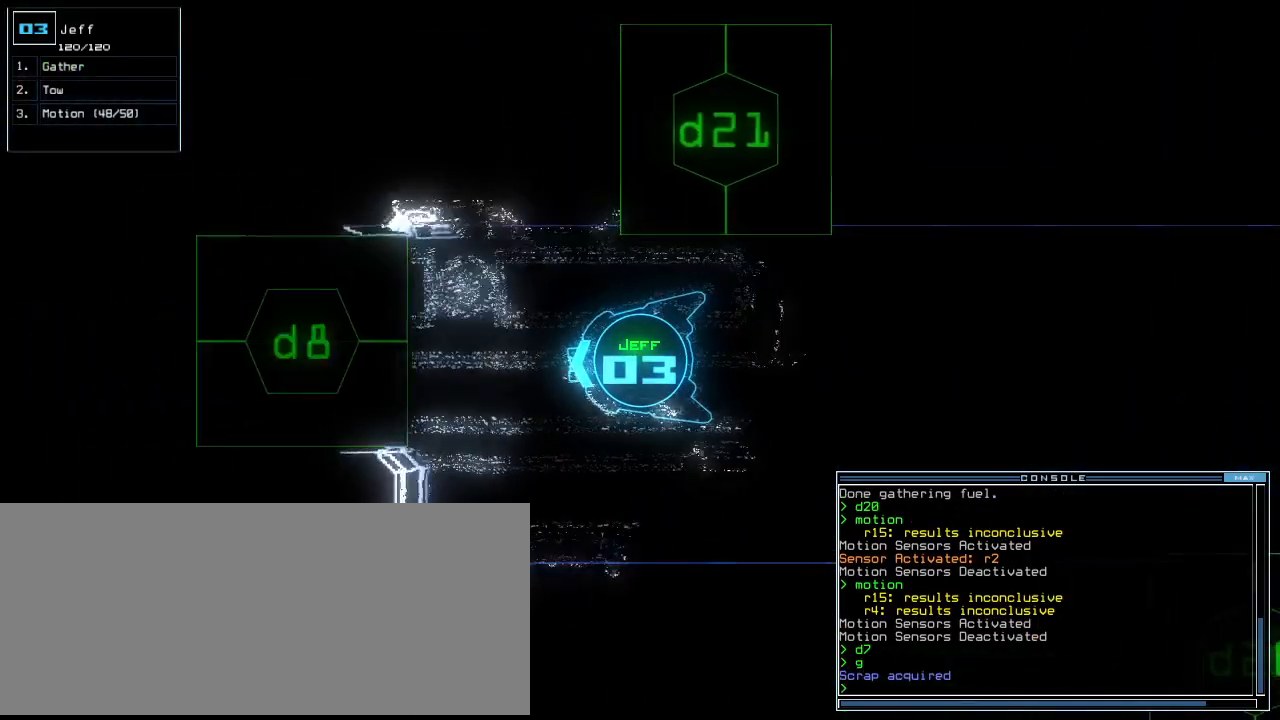
Gameplay with keyboard; each line is a JSON object with the keys held at the frame after it. "events" lists presses ("down") and releases ("up") of ".", "0", "1", "2", "3", "4", "5", "6", "7", "8", "9", "a", "b", "backspace", "c", "caps_lock", "comma", "ctrl_l", "ctrl_r", "d", "down", "e", "equals", "escape", "f", "f12", "g", "h", "i", "j", "k", "l", "left", "m", "minus", "n", "o", "p", "q", "quote", "r", "return", "right", "s", "semicolon", "shift_l", "shift_r", "space", "t", "tab", "tilde", "u", "up", "v", "w", "x", "y" and "z" between this image and that frame as [ms after this image, input, new state], when the widget could be followed in between. No other keys are recorded. Mouse input is not recorded. Not read: other_keys.
{"keys": ["d"], "events": [[20, "up", "up"], [220, "d", "down"], [300, "d", "up"], [340, "8", "down"], [420, "space", "down"], [460, "8", "up"], [500, "d", "down"], [500, "space", "up"]]}
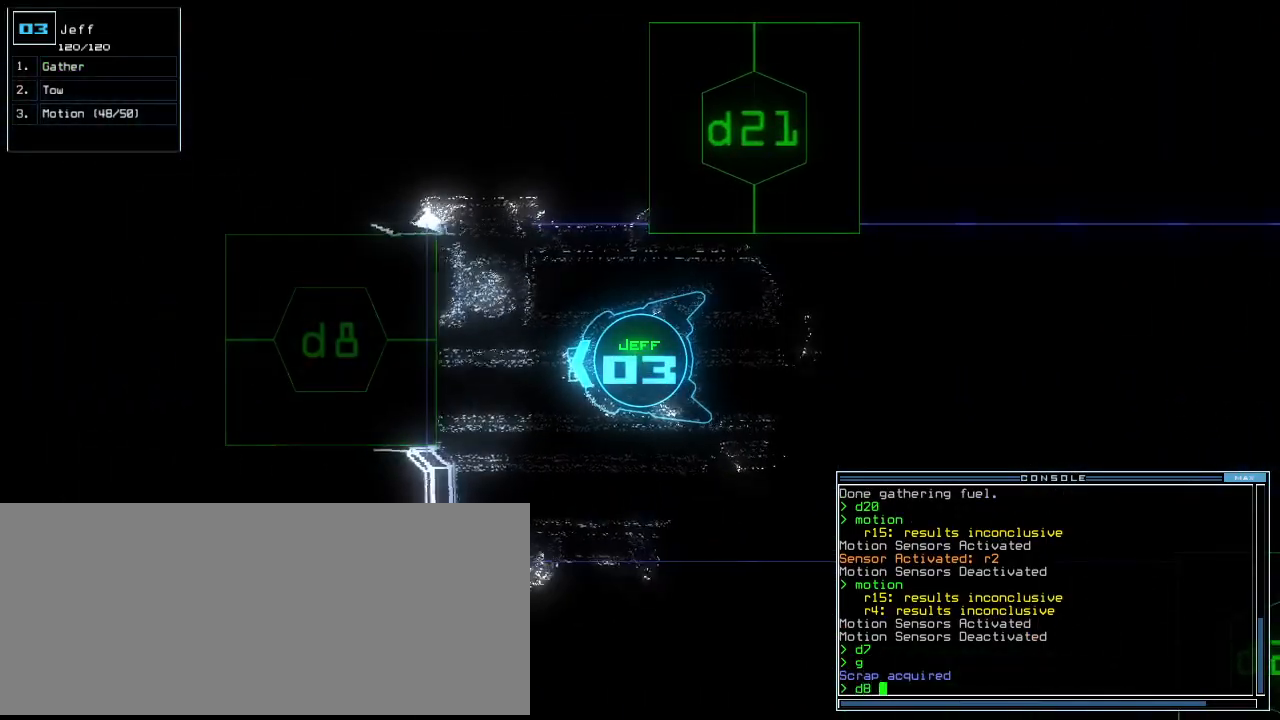
{"keys": []}
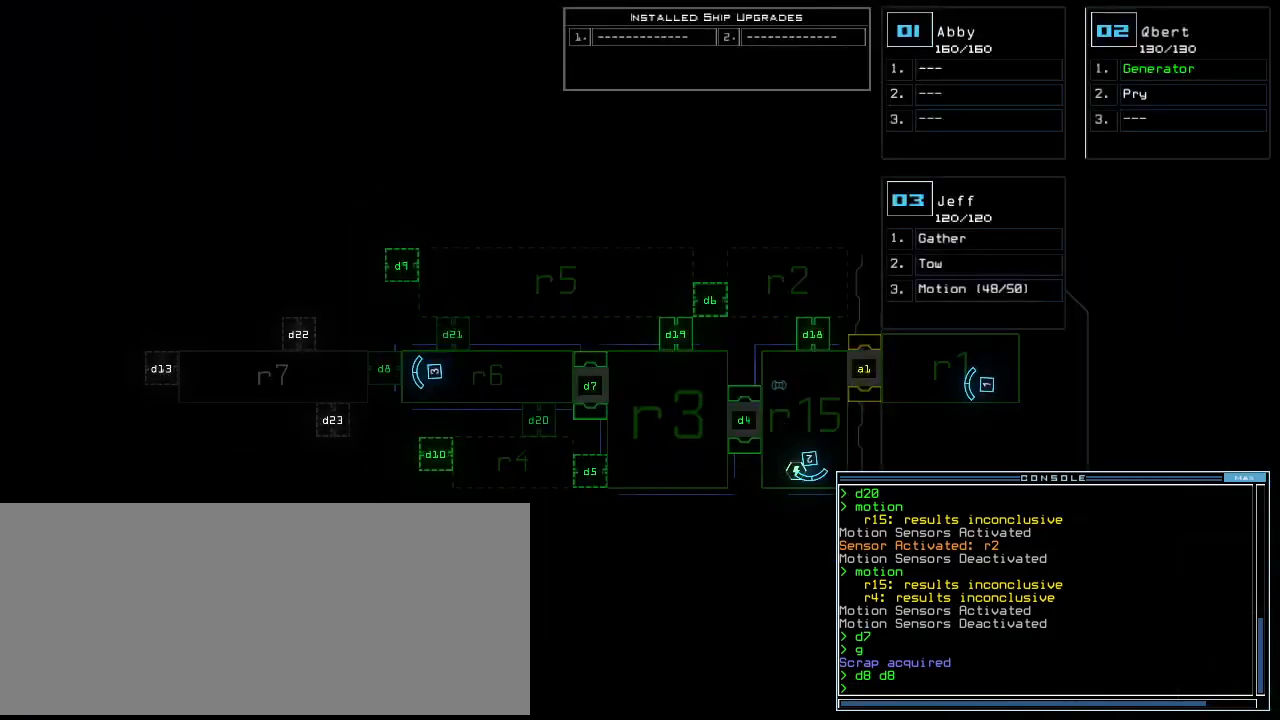
{"keys": [], "events": []}
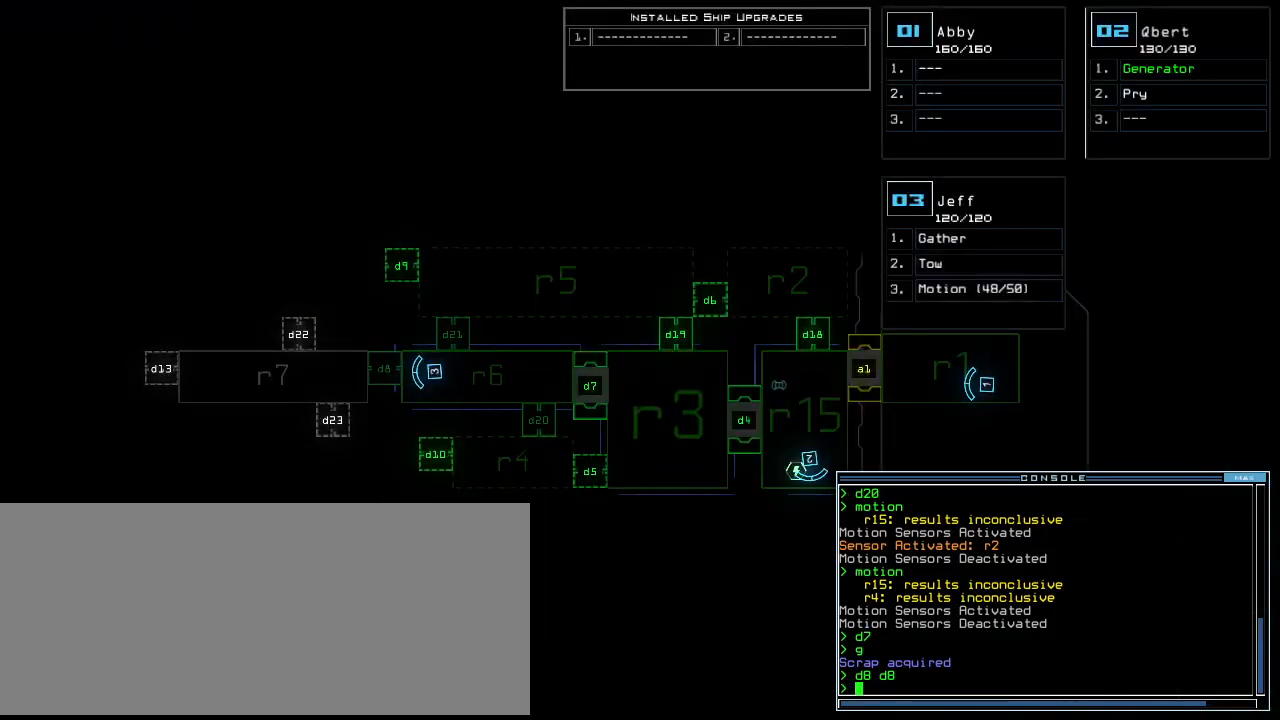
{"keys": ["return"], "events": [[240, "m", "down"], [320, "m", "up"], [480, "return", "down"]]}
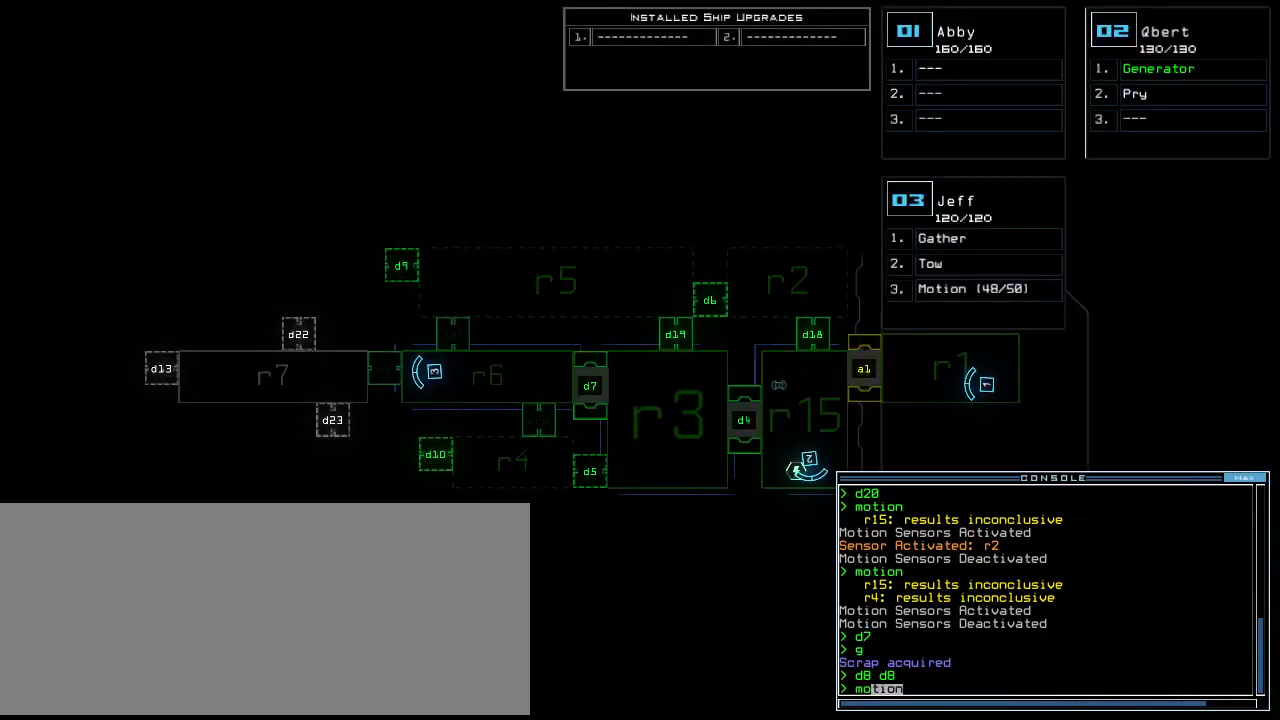
{"keys": [], "events": [[80, "return", "up"]]}